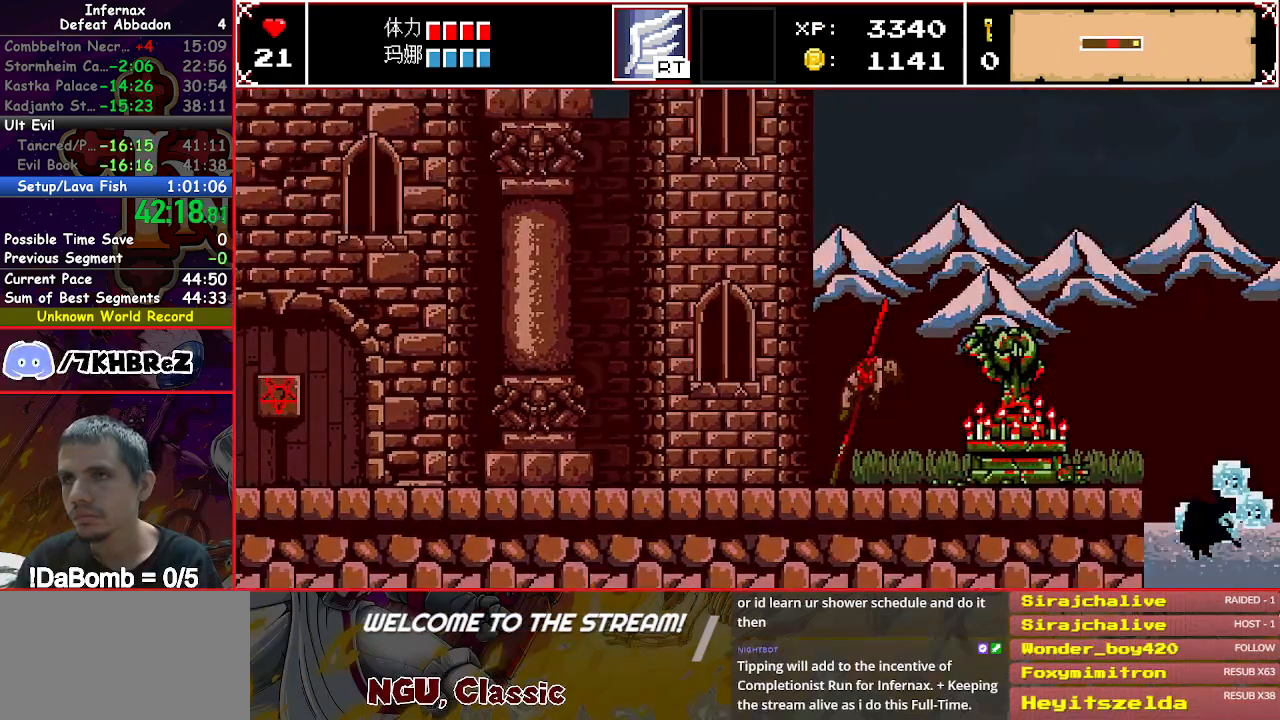
Gameplay with a controller (Xbox layout); each line is a JSON object with the inputs held at the frame after it. "events" lists button and stick changes between this image and that frame as [ms after this image, input, new state], when the widget could be followed in between. Not read: L3 R3 left_stick.
{"buttons": [], "right_stick": "center", "events": [[283, "SELECT", "down"], [450, "SELECT", "up"]]}
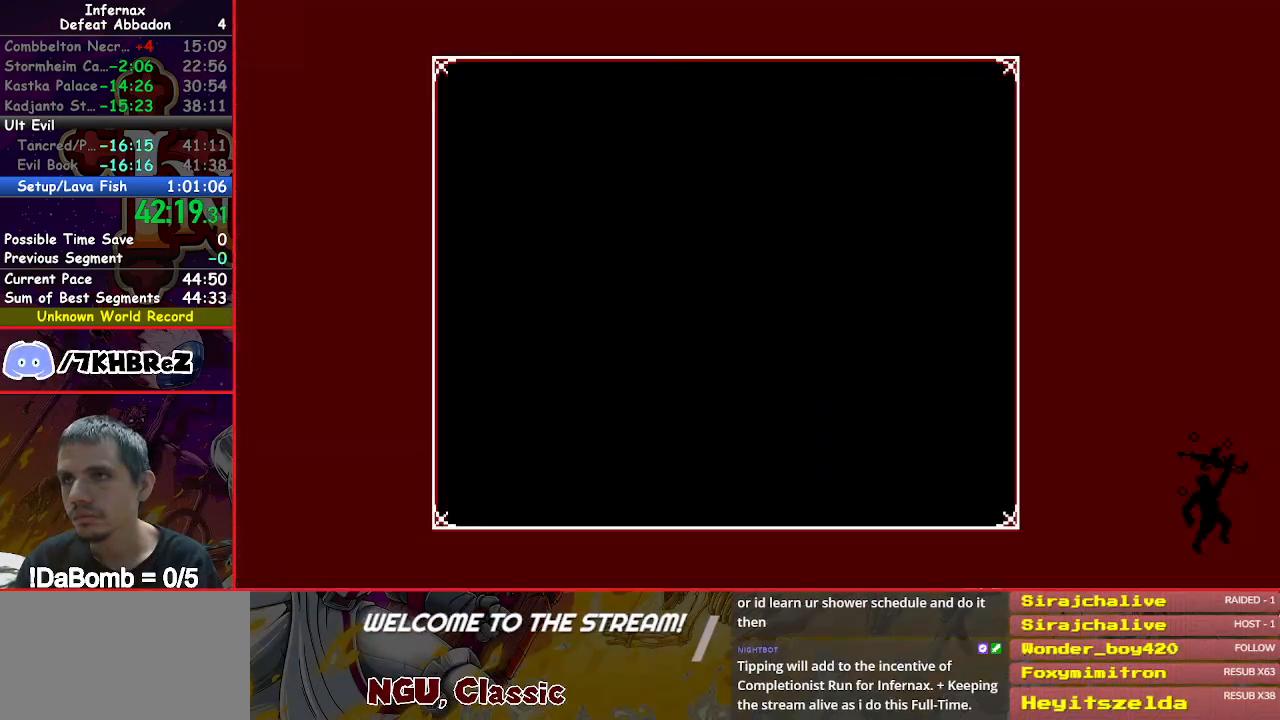
{"buttons": ["A"], "right_stick": "center", "events": [[183, "DPAD_UP", "down"], [250, "DPAD_UP", "up"], [317, "DPAD_UP", "down"], [417, "A", "down"], [417, "DPAD_UP", "up"]]}
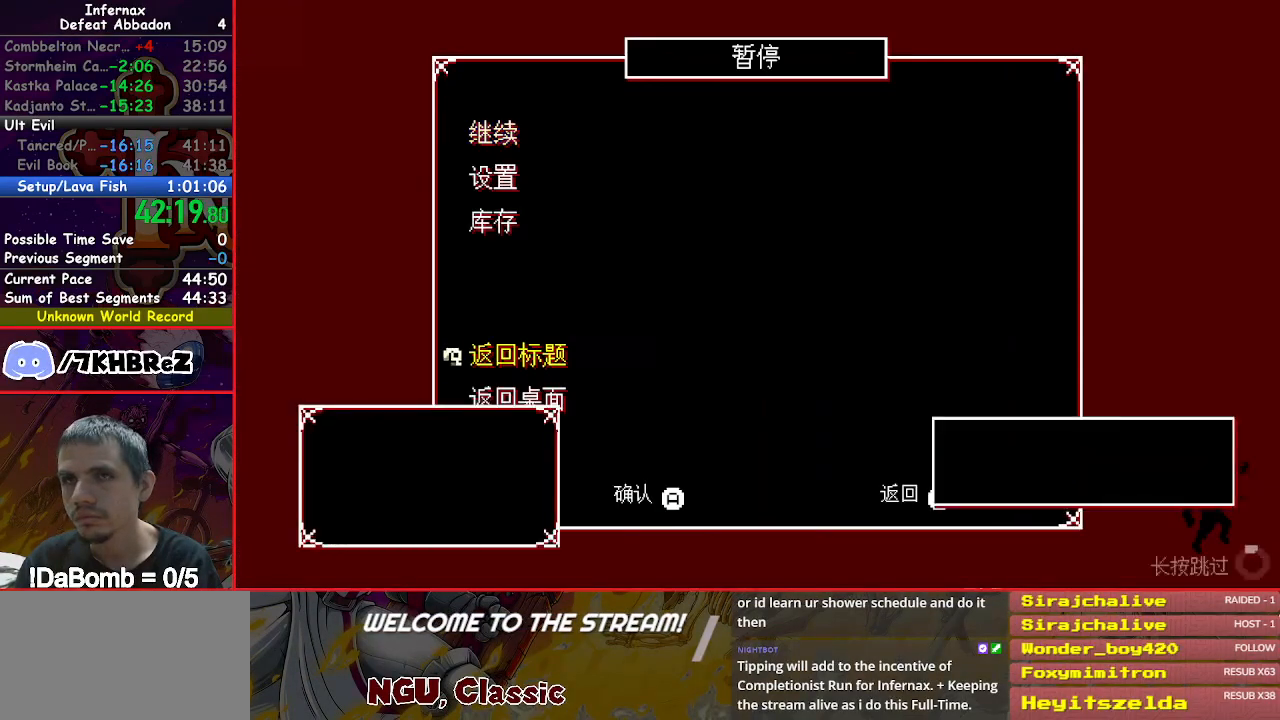
{"buttons": [], "right_stick": "center", "events": [[17, "A", "up"], [17, "DPAD_UP", "down"], [117, "DPAD_UP", "up"], [167, "DPAD_UP", "down"], [267, "DPAD_UP", "up"], [350, "DPAD_UP", "down"], [433, "DPAD_UP", "up"]]}
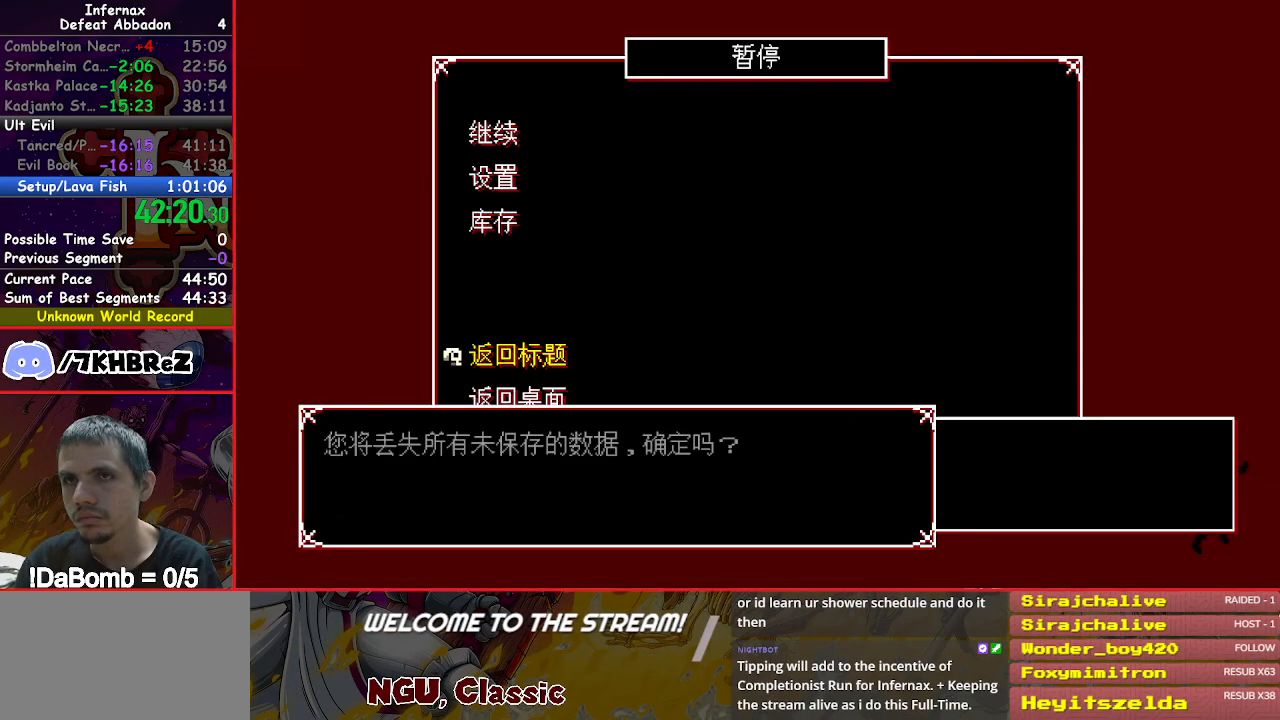
{"buttons": [], "right_stick": "center", "events": [[17, "DPAD_UP", "down"], [117, "DPAD_UP", "up"], [183, "DPAD_UP", "down"], [317, "DPAD_UP", "up"]]}
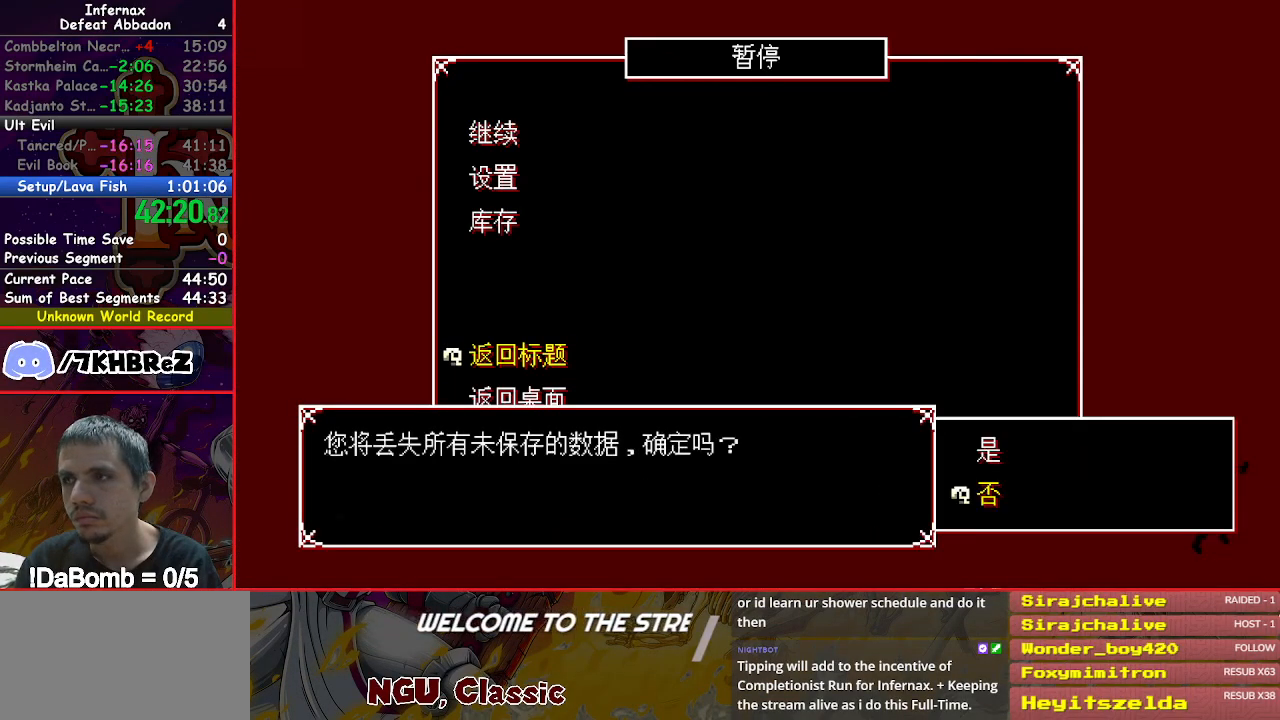
{"buttons": ["A"], "right_stick": "center", "events": [[217, "DPAD_UP", "down"], [250, "A", "down"], [317, "DPAD_UP", "up"], [367, "A", "up"], [450, "A", "down"]]}
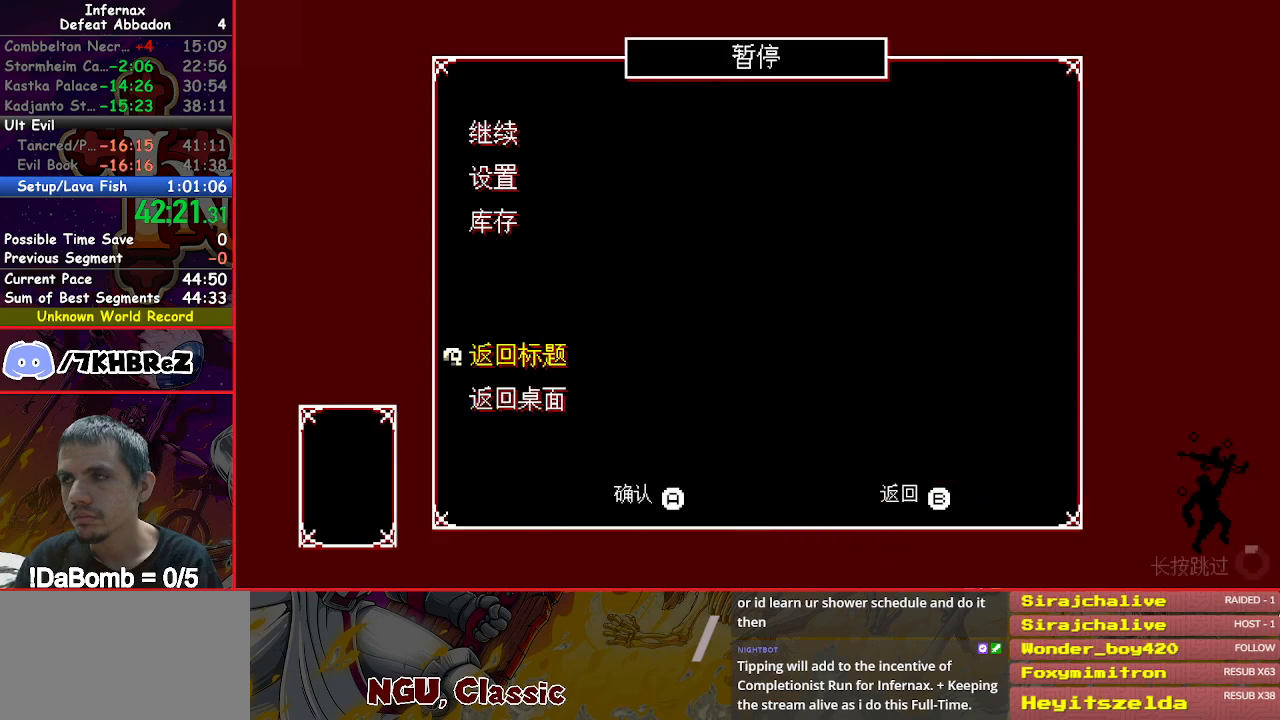
{"buttons": [], "right_stick": "center", "events": [[17, "A", "up"], [117, "A", "down"], [167, "A", "up"], [250, "A", "down"], [333, "A", "up"], [400, "A", "down"], [483, "A", "up"]]}
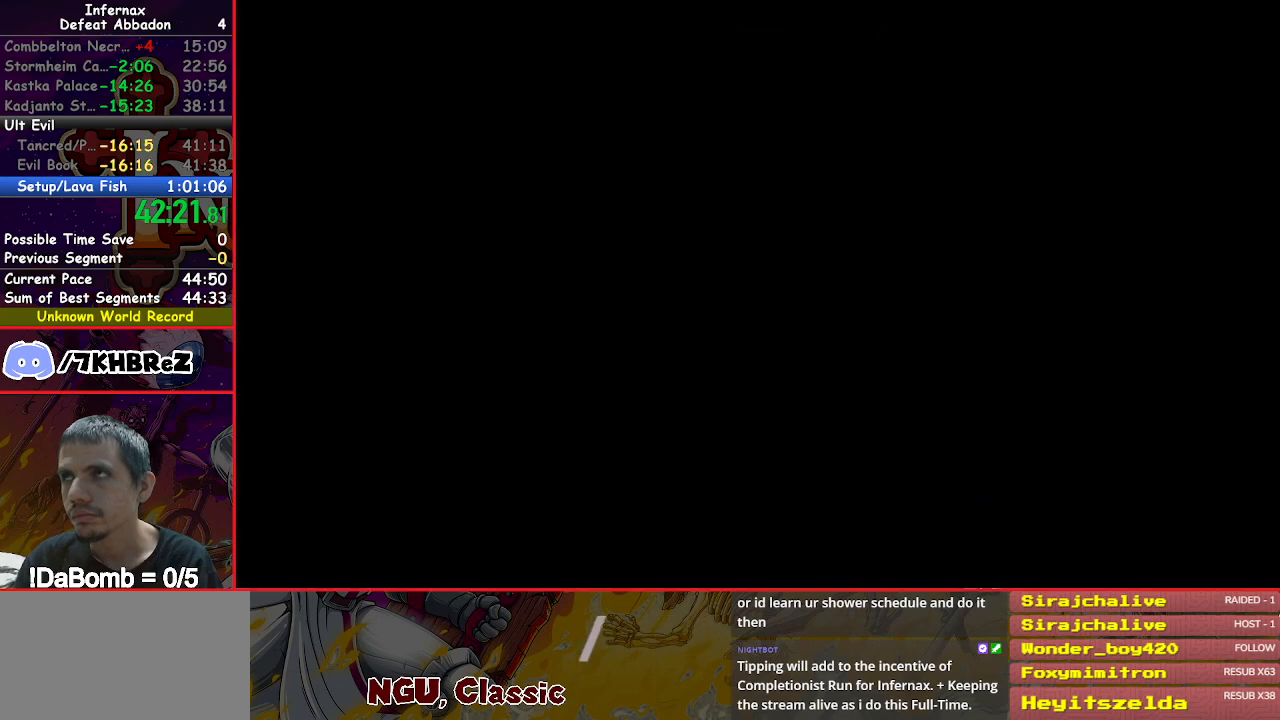
{"buttons": [], "right_stick": "center", "events": [[83, "A", "down"], [133, "A", "up"], [233, "A", "down"], [317, "A", "up"], [367, "A", "down"], [467, "A", "up"]]}
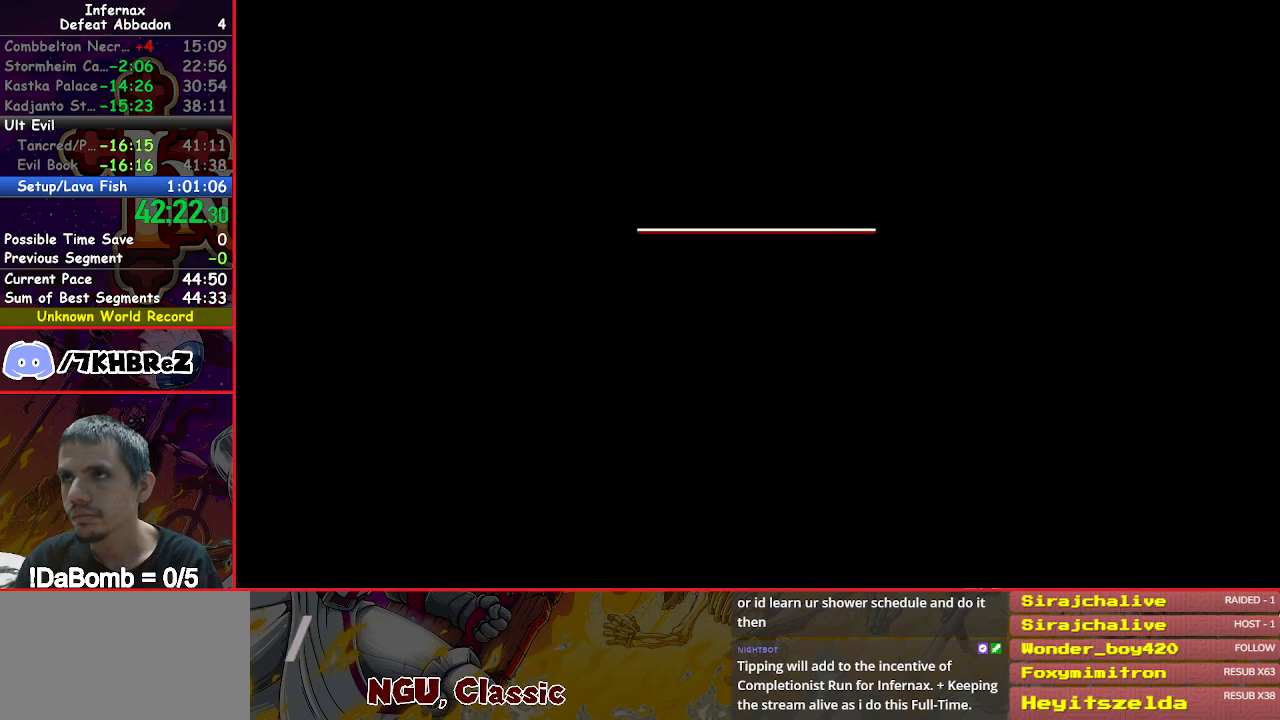
{"buttons": [], "right_stick": "center", "events": [[33, "A", "down"], [150, "A", "up"]]}
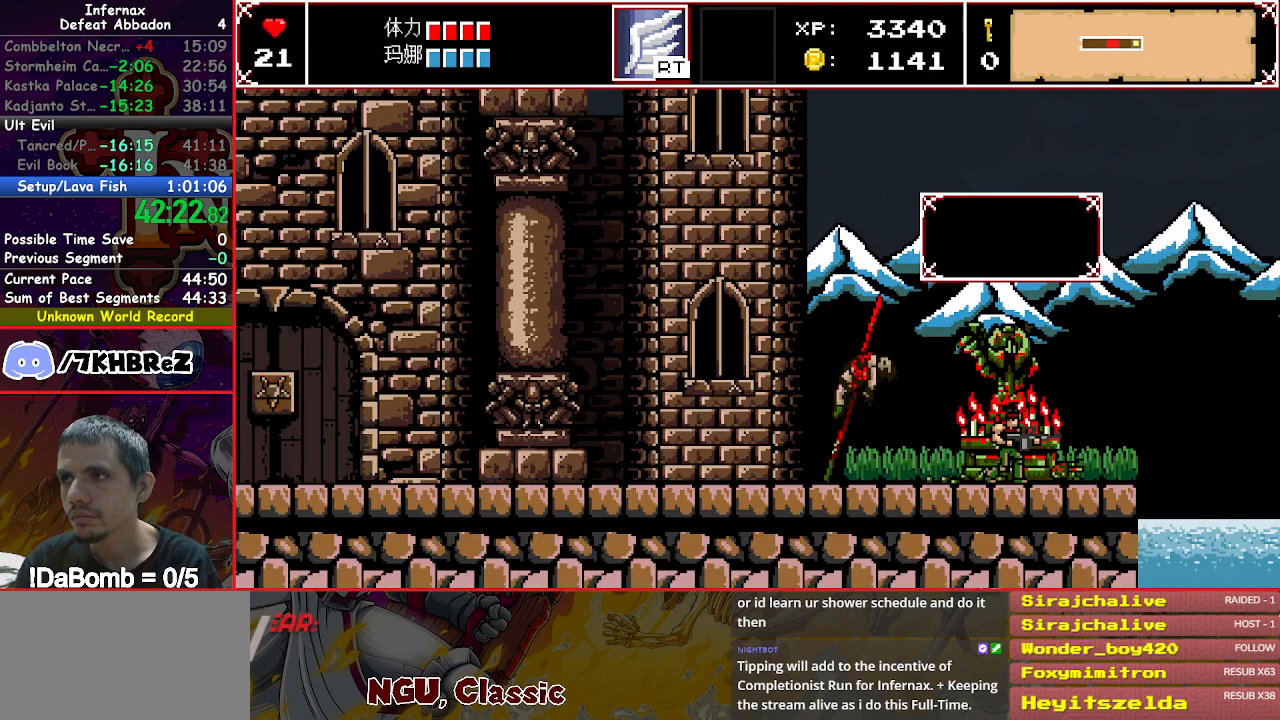
{"buttons": ["X", "SELECT"], "right_stick": "center", "events": [[117, "DPAD_LEFT", "down"], [200, "DPAD_LEFT", "up"], [400, "SELECT", "down"], [433, "X", "down"]]}
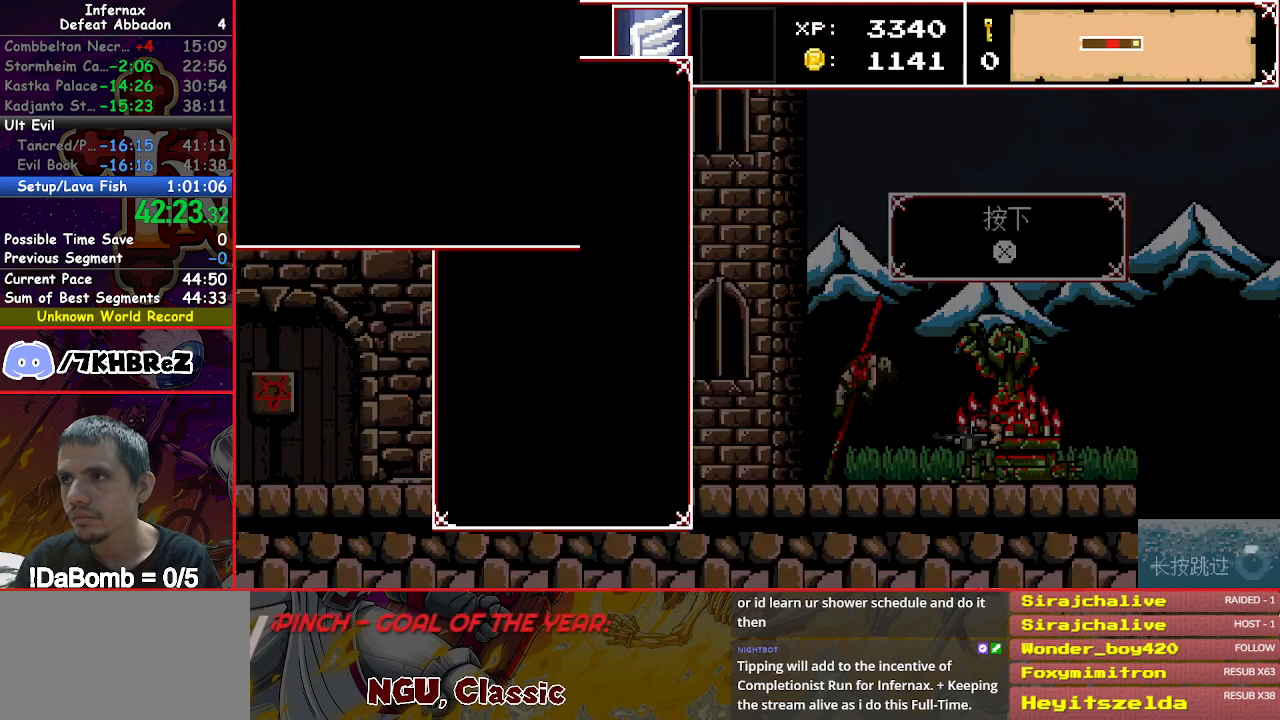
{"buttons": [], "right_stick": "center", "events": [[100, "SELECT", "up"], [100, "X", "up"], [400, "B", "down"], [500, "B", "up"]]}
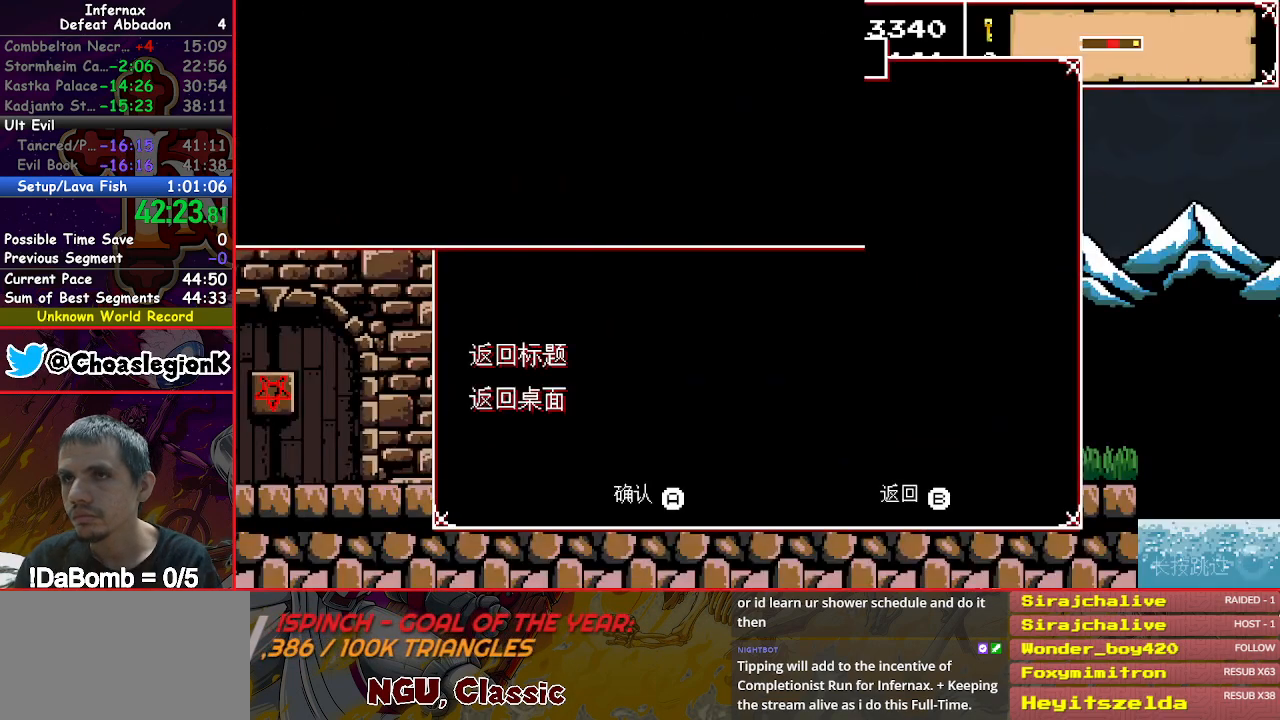
{"buttons": ["A"], "right_stick": "center", "events": [[167, "DPAD_UP", "down"], [250, "DPAD_UP", "up"], [367, "DPAD_UP", "down"], [450, "A", "down"], [450, "DPAD_UP", "up"]]}
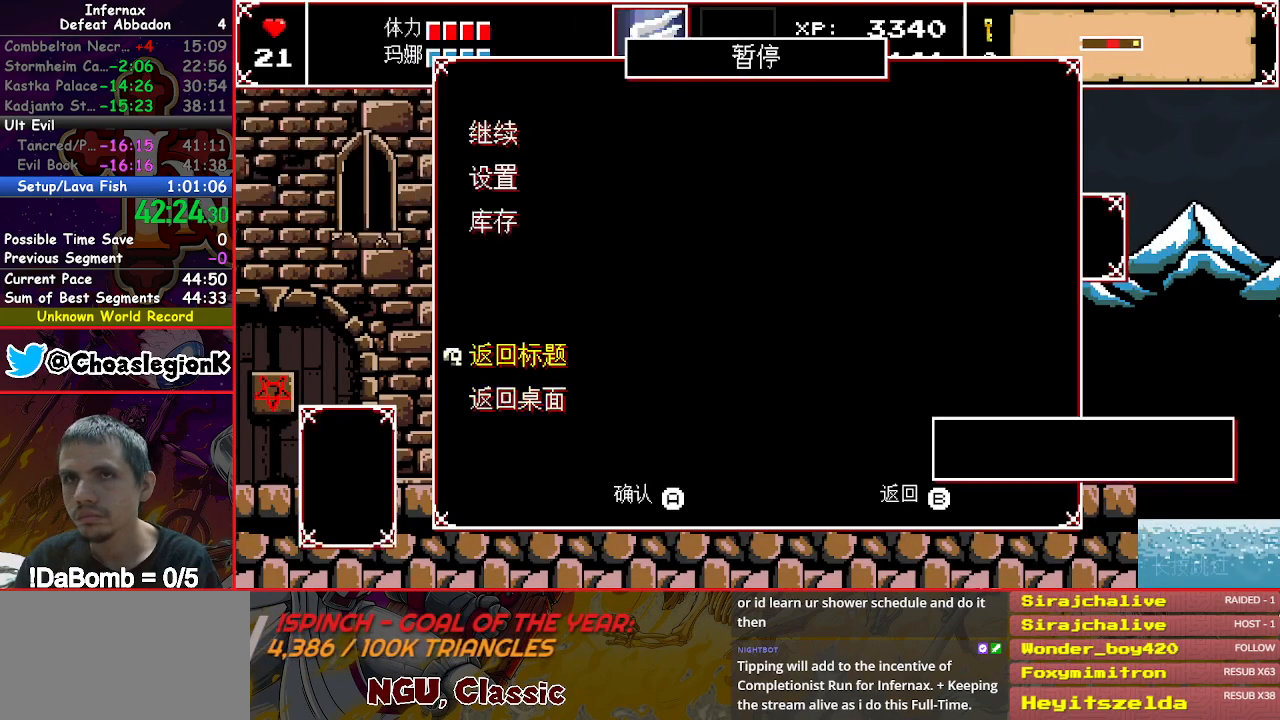
{"buttons": ["DPAD_UP"], "right_stick": "center", "events": [[33, "A", "up"], [133, "DPAD_UP", "down"], [217, "DPAD_UP", "up"], [300, "DPAD_UP", "down"], [400, "DPAD_UP", "up"], [483, "DPAD_UP", "down"]]}
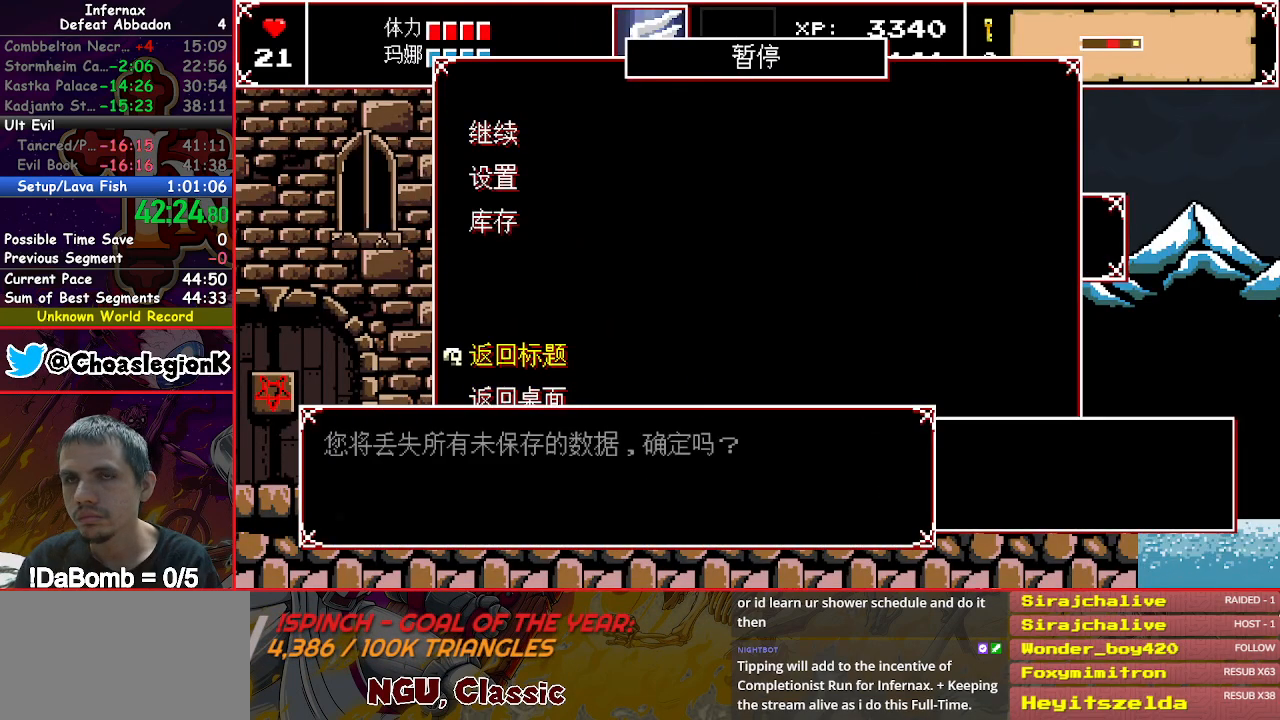
{"buttons": [], "right_stick": "center", "events": [[100, "DPAD_UP", "up"]]}
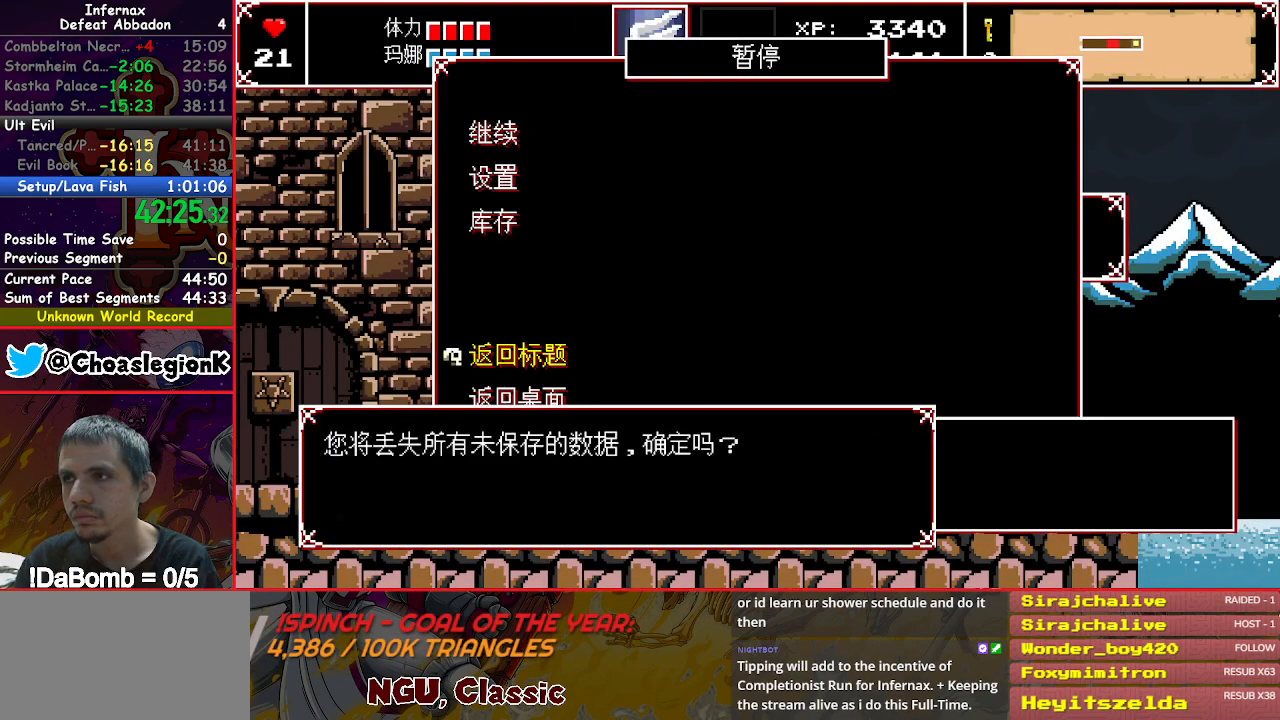
{"buttons": [], "right_stick": "center", "events": [[250, "DPAD_UP", "down"], [300, "A", "down"], [317, "DPAD_UP", "up"], [383, "X", "down"], [400, "A", "up"], [483, "X", "up"]]}
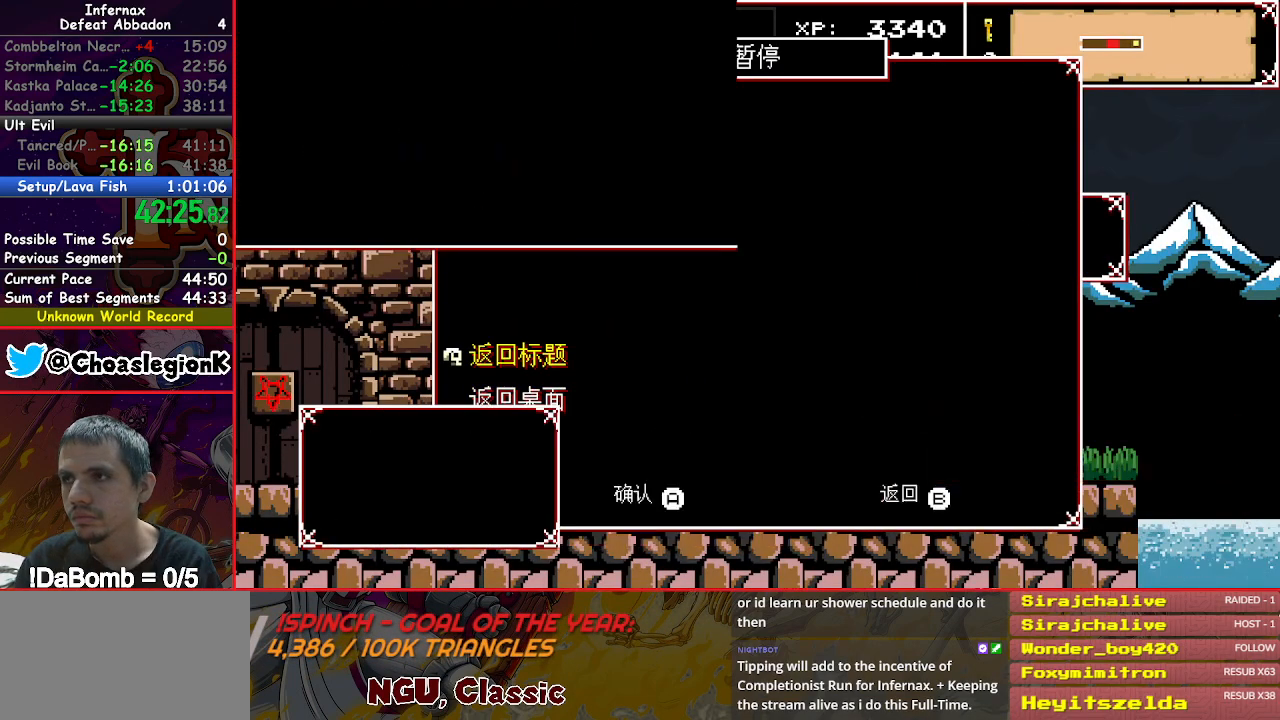
{"buttons": [], "right_stick": "center", "events": [[33, "X", "down"], [117, "X", "up"], [183, "X", "down"], [267, "X", "up"], [333, "X", "down"], [417, "X", "up"]]}
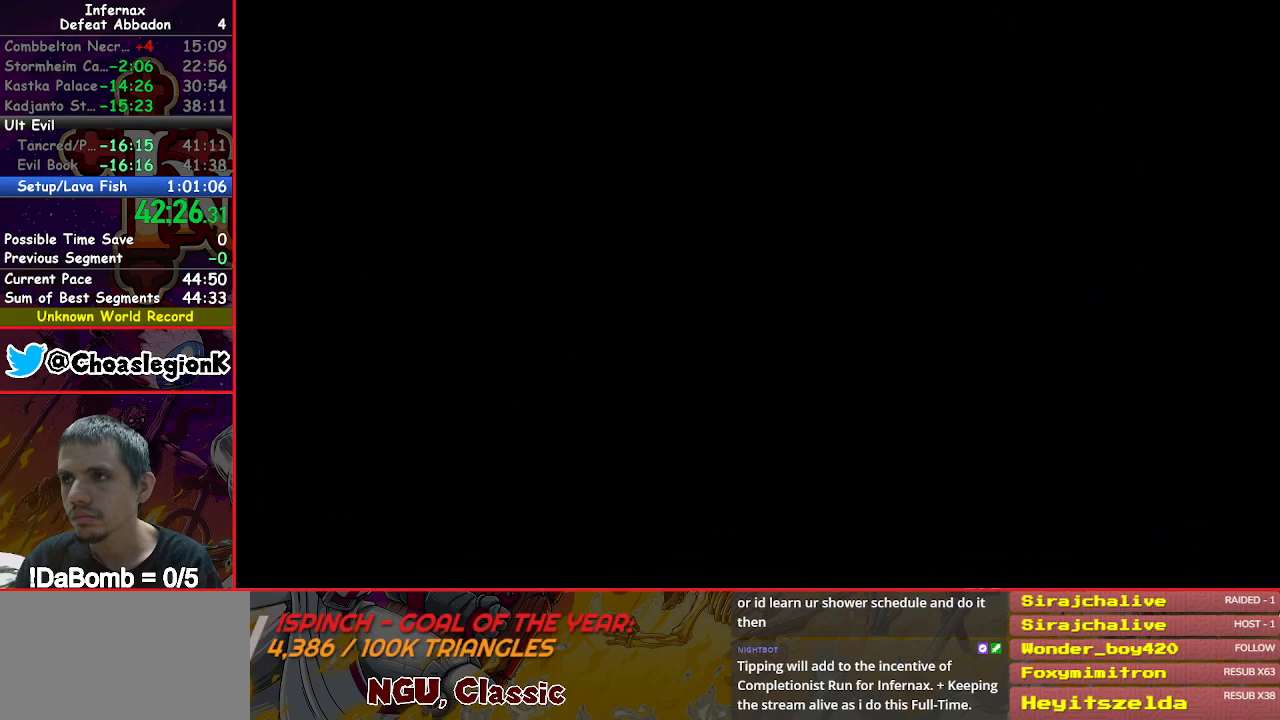
{"buttons": ["A"], "right_stick": "center", "events": [[67, "A", "down"], [117, "A", "up"], [200, "A", "down"], [283, "A", "up"], [367, "A", "down"], [417, "A", "up"], [500, "A", "down"]]}
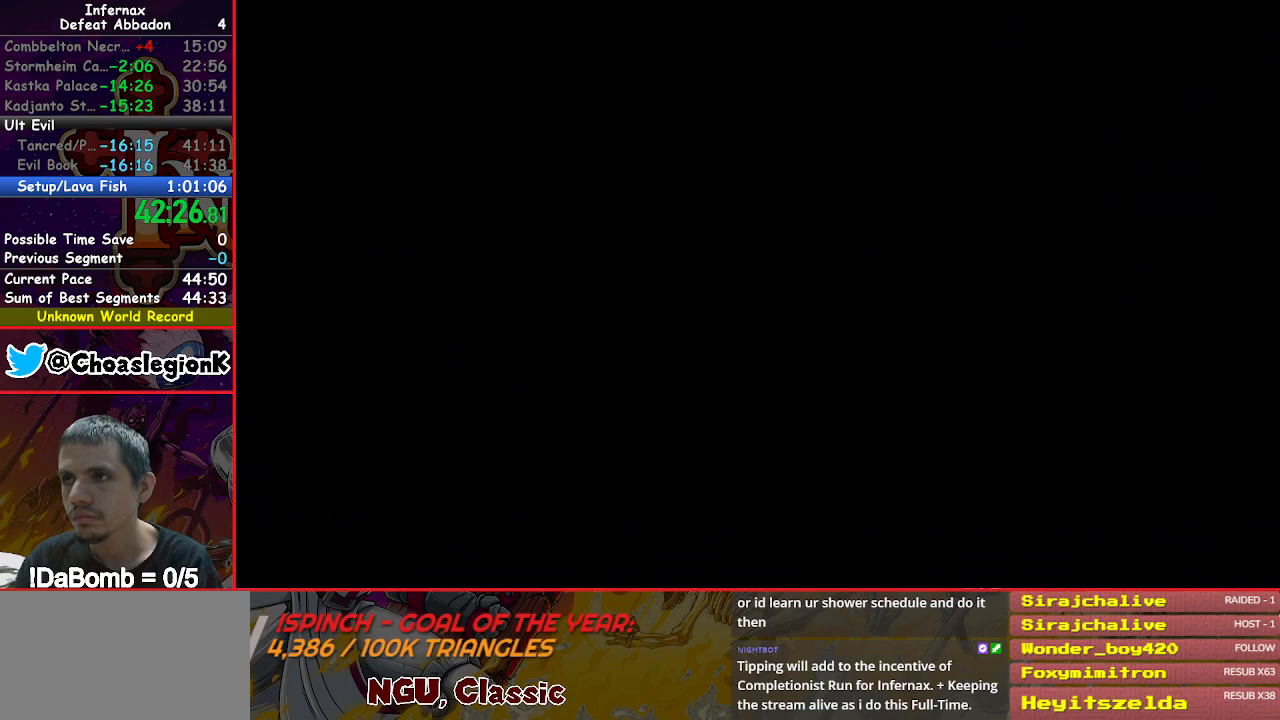
{"buttons": ["DPAD_LEFT"], "right_stick": "left", "events": [[67, "A", "up"], [133, "A", "down"], [233, "A", "up"], [317, "DPAD_LEFT", "down"], [450, "right_stick", "left"]]}
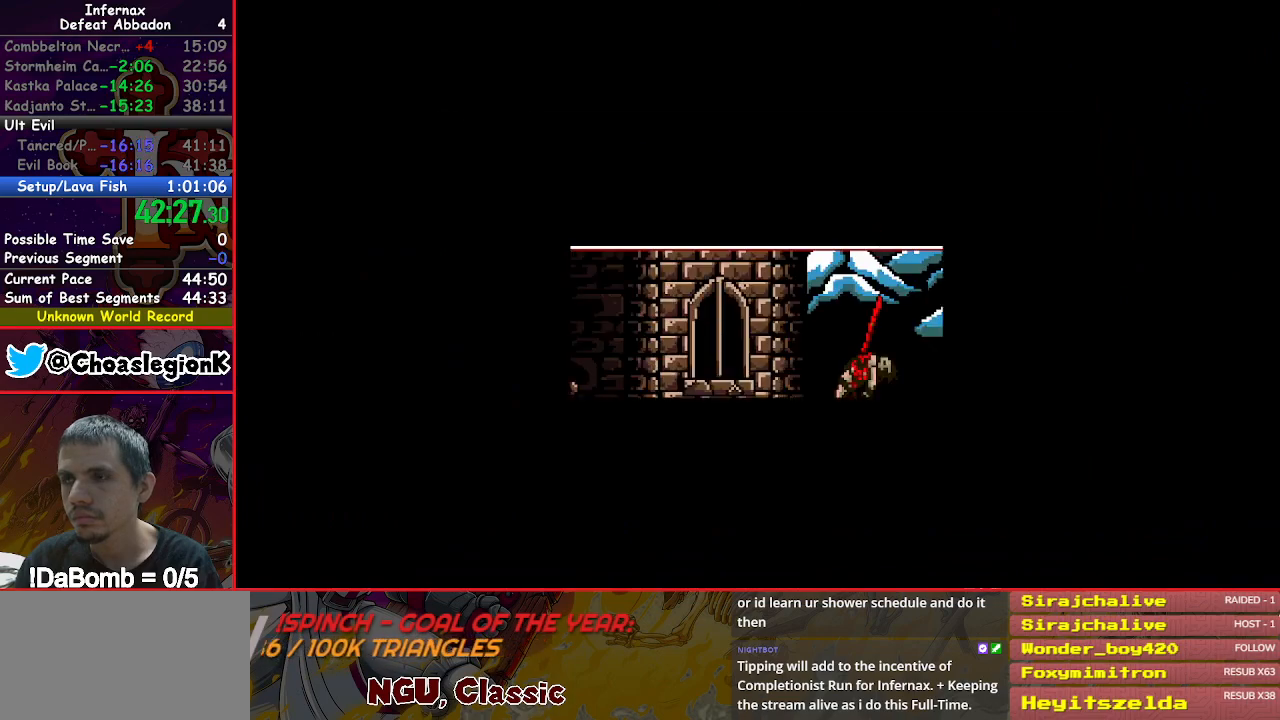
{"buttons": ["DPAD_LEFT"], "right_stick": "left", "events": [[67, "right_stick", "center"], [117, "right_stick", "left"], [200, "right_stick", "center"], [267, "right_stick", "left"], [367, "right_stick", "center"], [433, "right_stick", "left"]]}
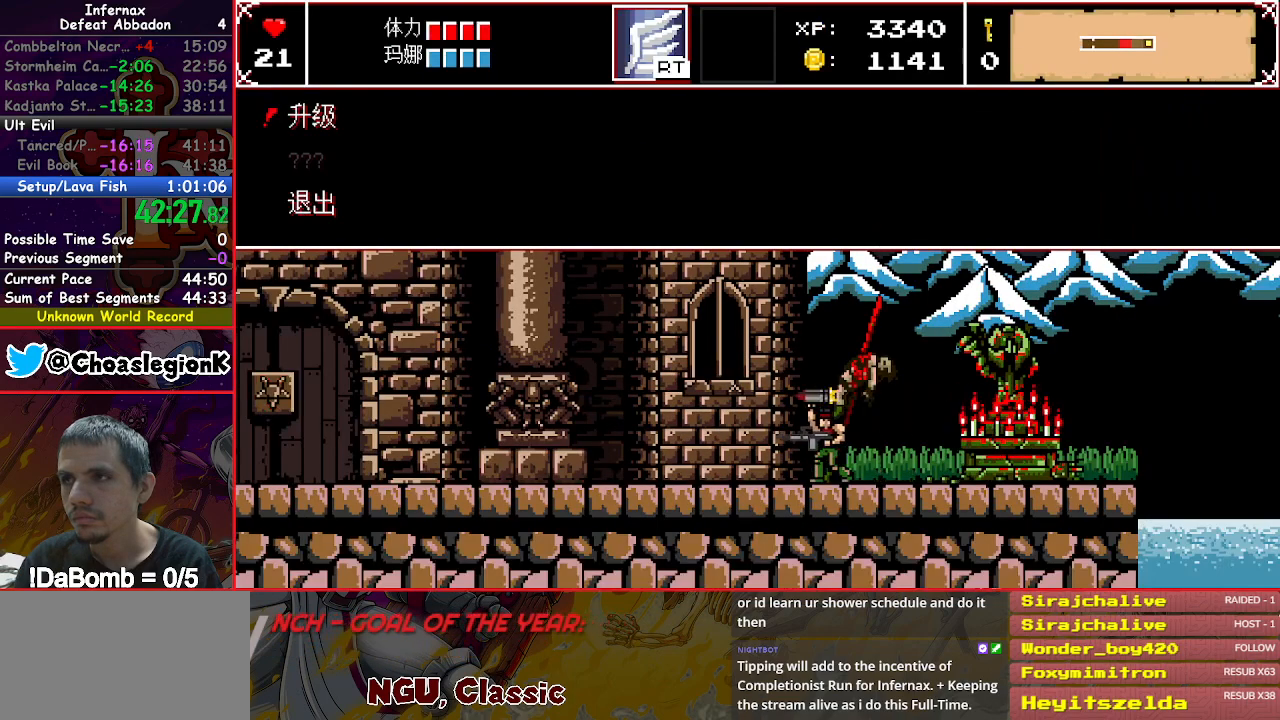
{"buttons": ["DPAD_LEFT"], "right_stick": "center", "events": [[17, "right_stick", "center"]]}
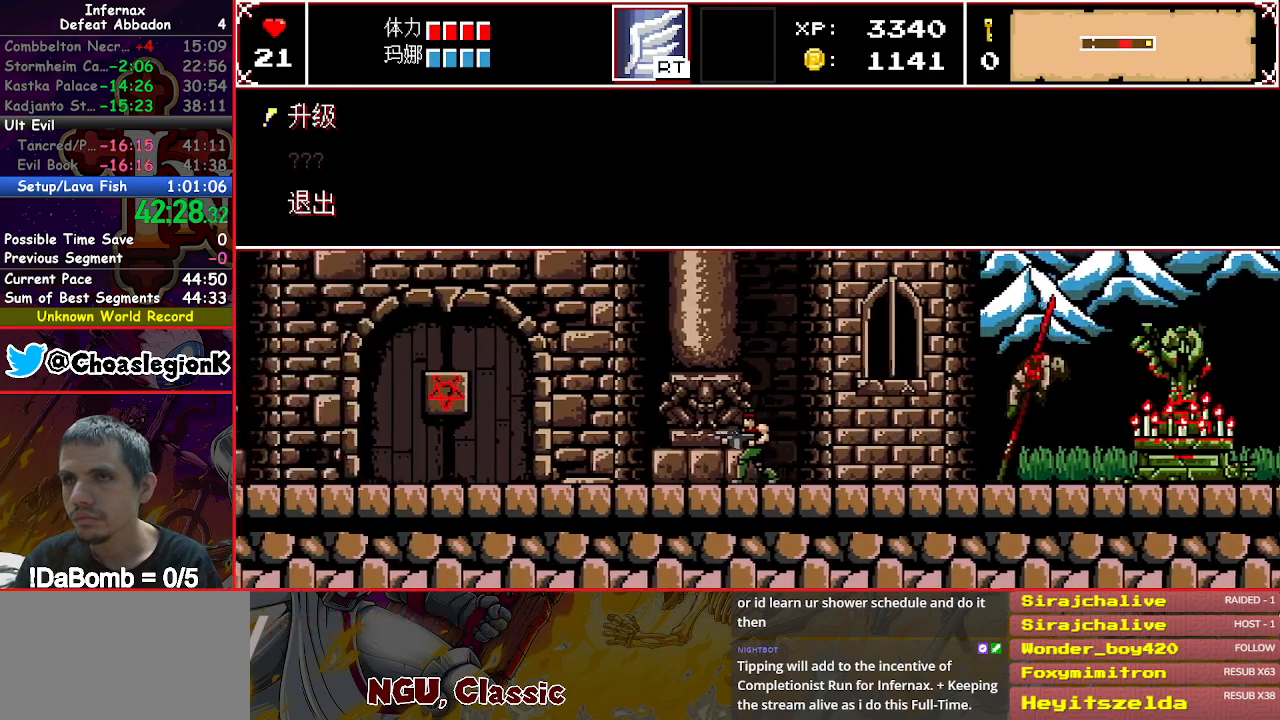
{"buttons": ["DPAD_LEFT"], "right_stick": "center", "events": []}
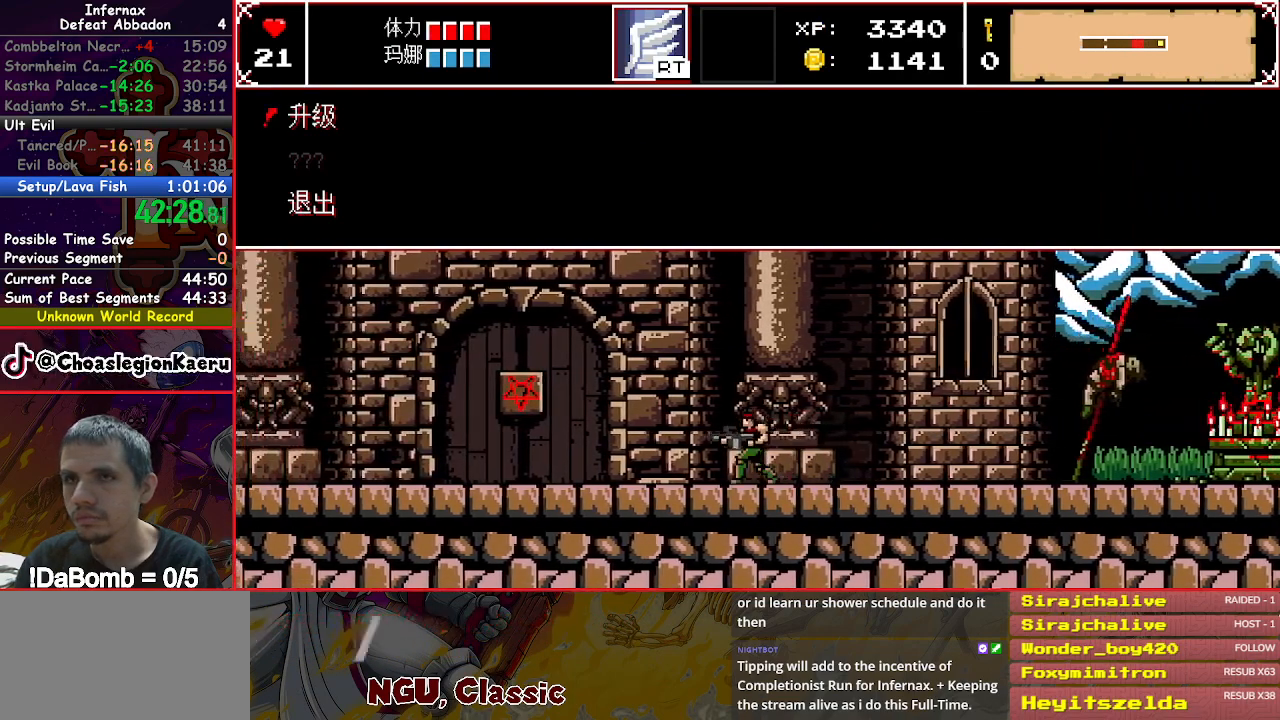
{"buttons": ["DPAD_LEFT"], "right_stick": "center", "events": []}
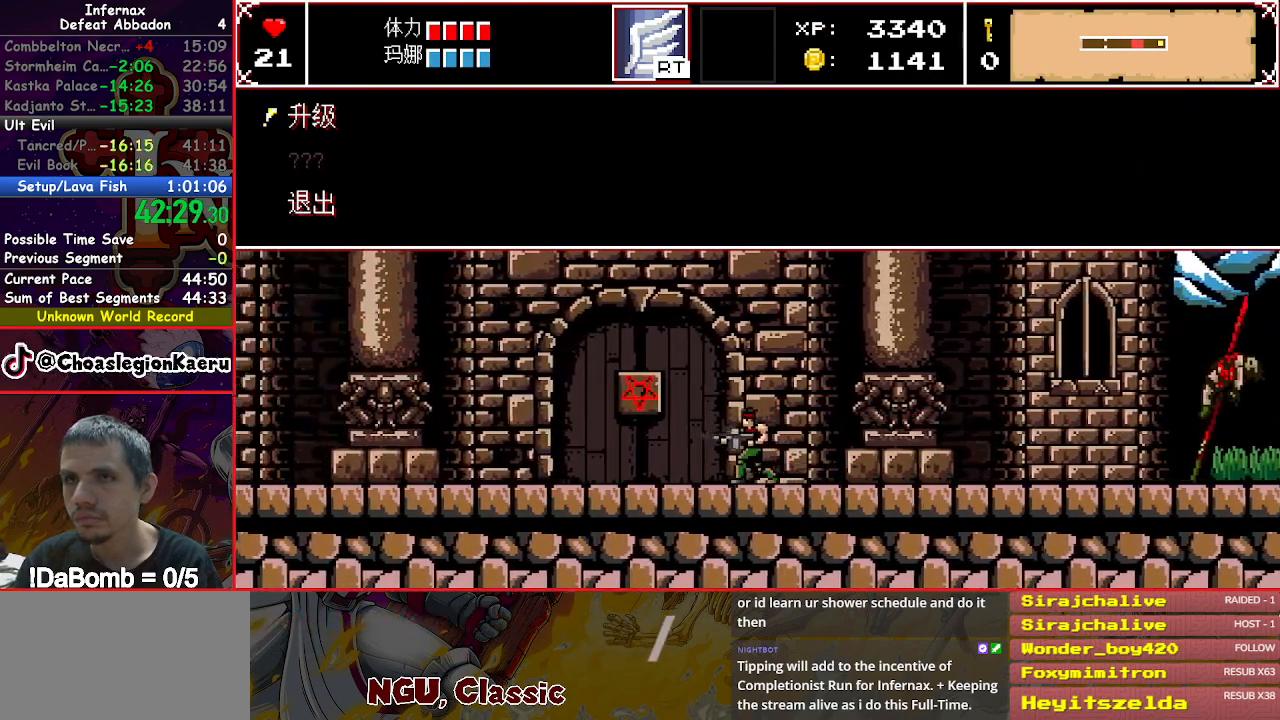
{"buttons": [], "right_stick": "center", "events": [[200, "DPAD_LEFT", "up"], [217, "DPAD_UP", "down"], [383, "DPAD_UP", "up"]]}